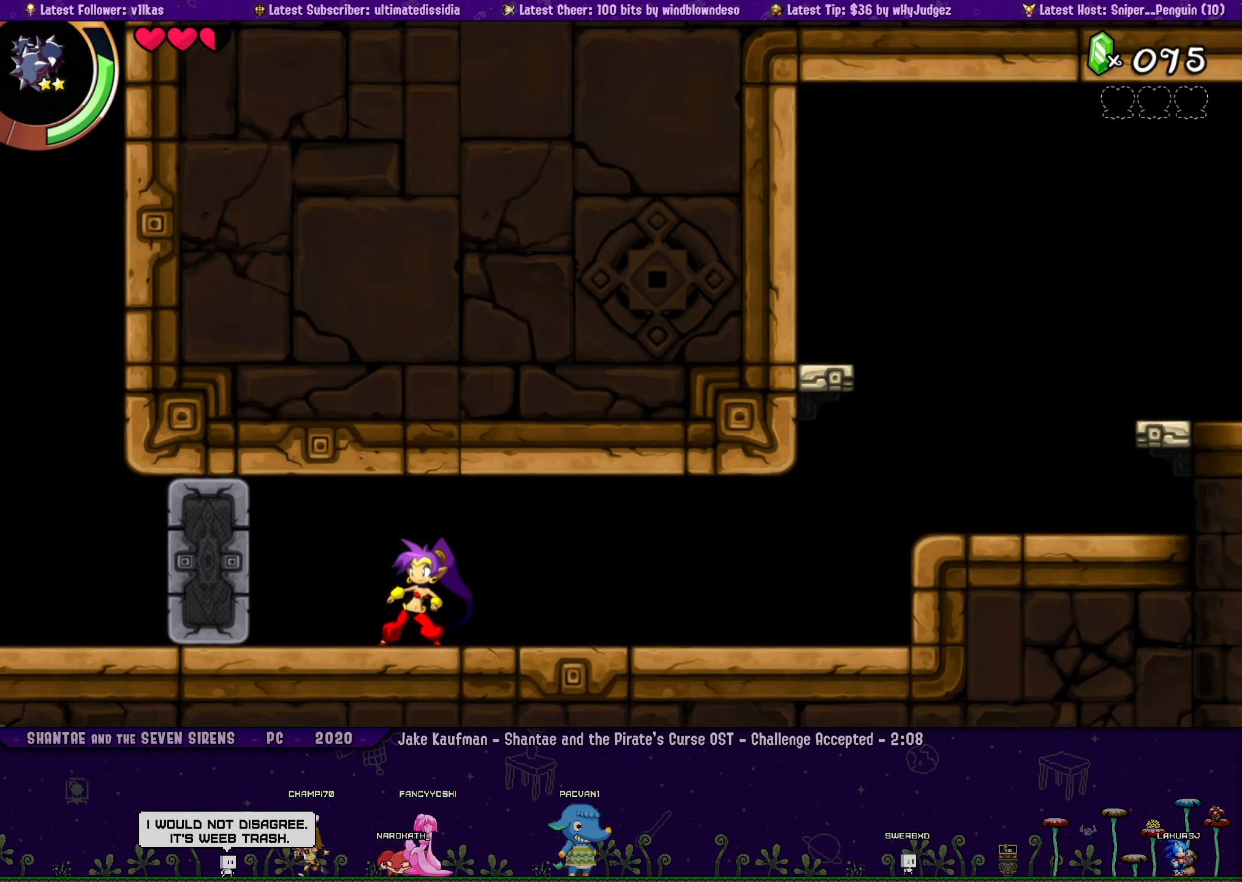
Gameplay with a controller (PlayStation layout); each line is a JSON object with the inputs held at the frame after it. "events" lists button and stick changes between this image and that frame as [ms after this image, input, new state], when the widget could be followed in between. Not read: L2 R2 R3 TOUCHPAD right_stick.
{"buttons": ["CROSS", "DPAD_LEFT"], "left_stick": "center", "events": [[300, "DPAD_LEFT", "down"], [500, "CROSS", "down"]]}
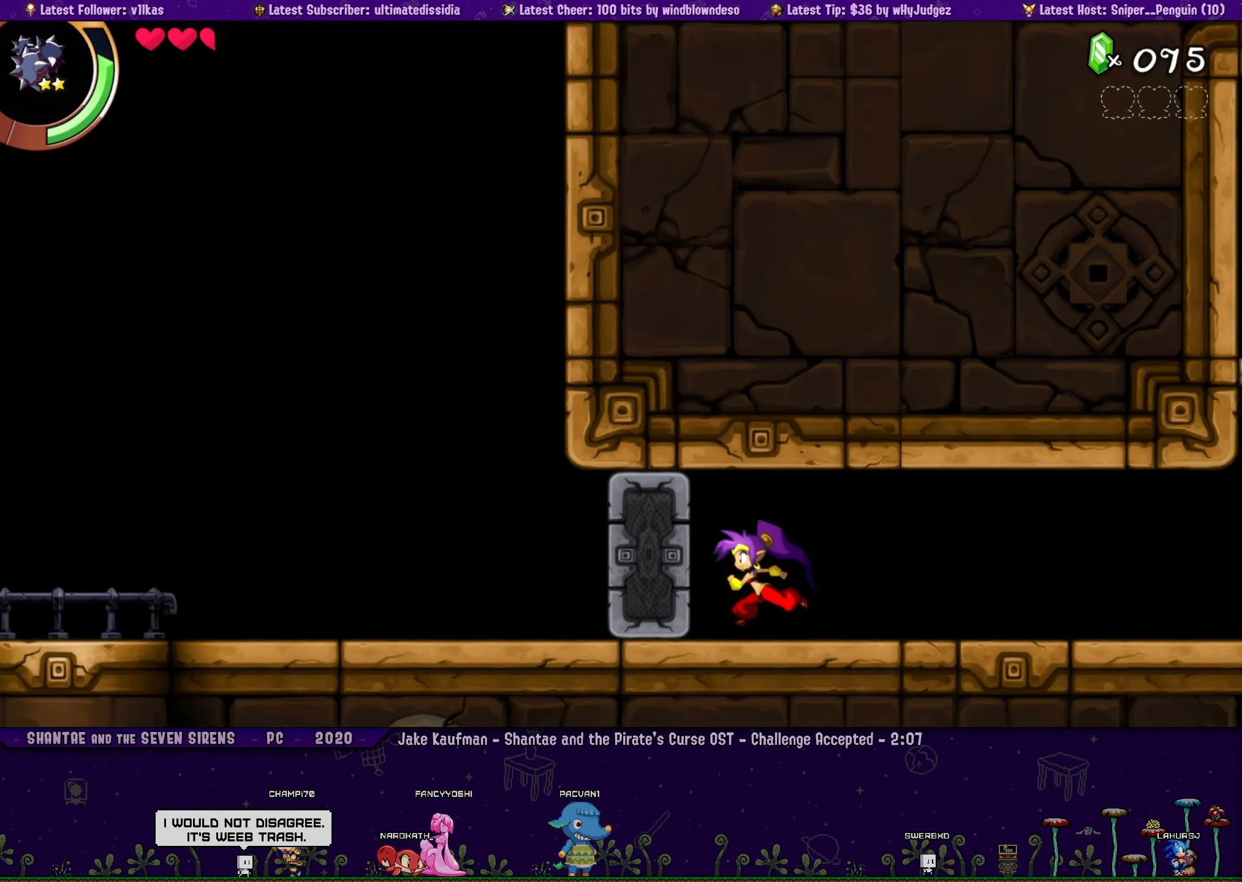
{"buttons": ["DPAD_LEFT"], "left_stick": "center", "events": [[83, "R1", "down"], [383, "R1", "up"], [400, "CROSS", "up"]]}
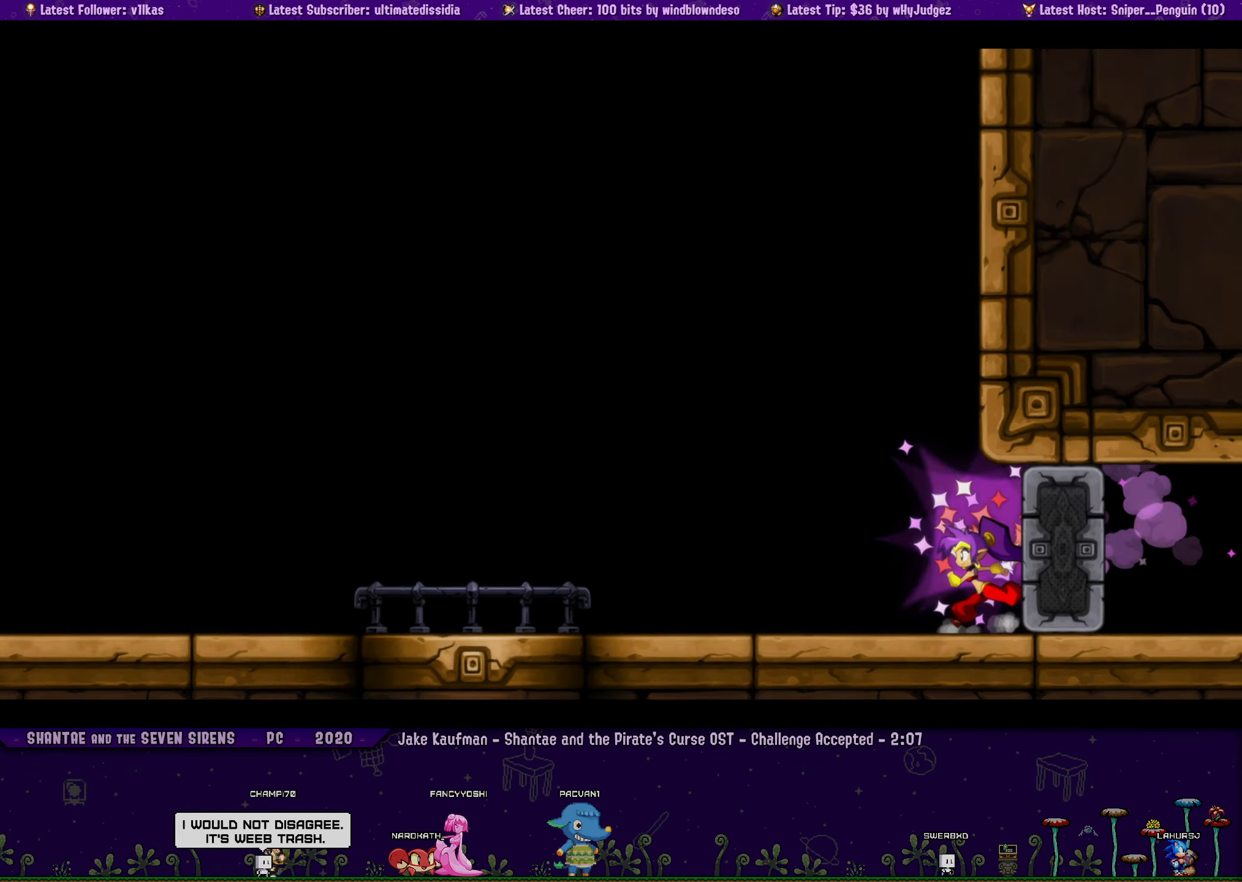
{"buttons": [], "left_stick": "center", "events": [[17, "DPAD_LEFT", "up"]]}
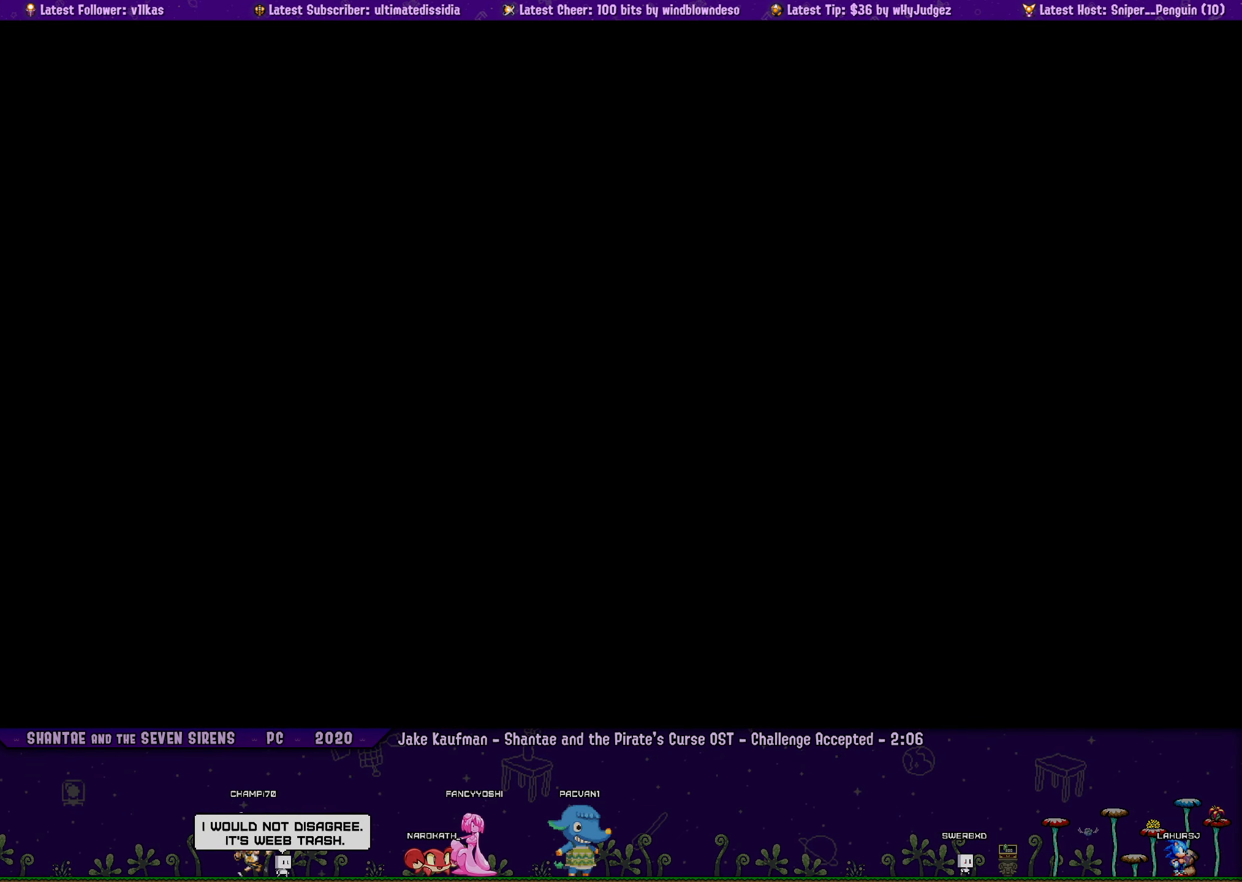
{"buttons": [], "left_stick": "center", "events": []}
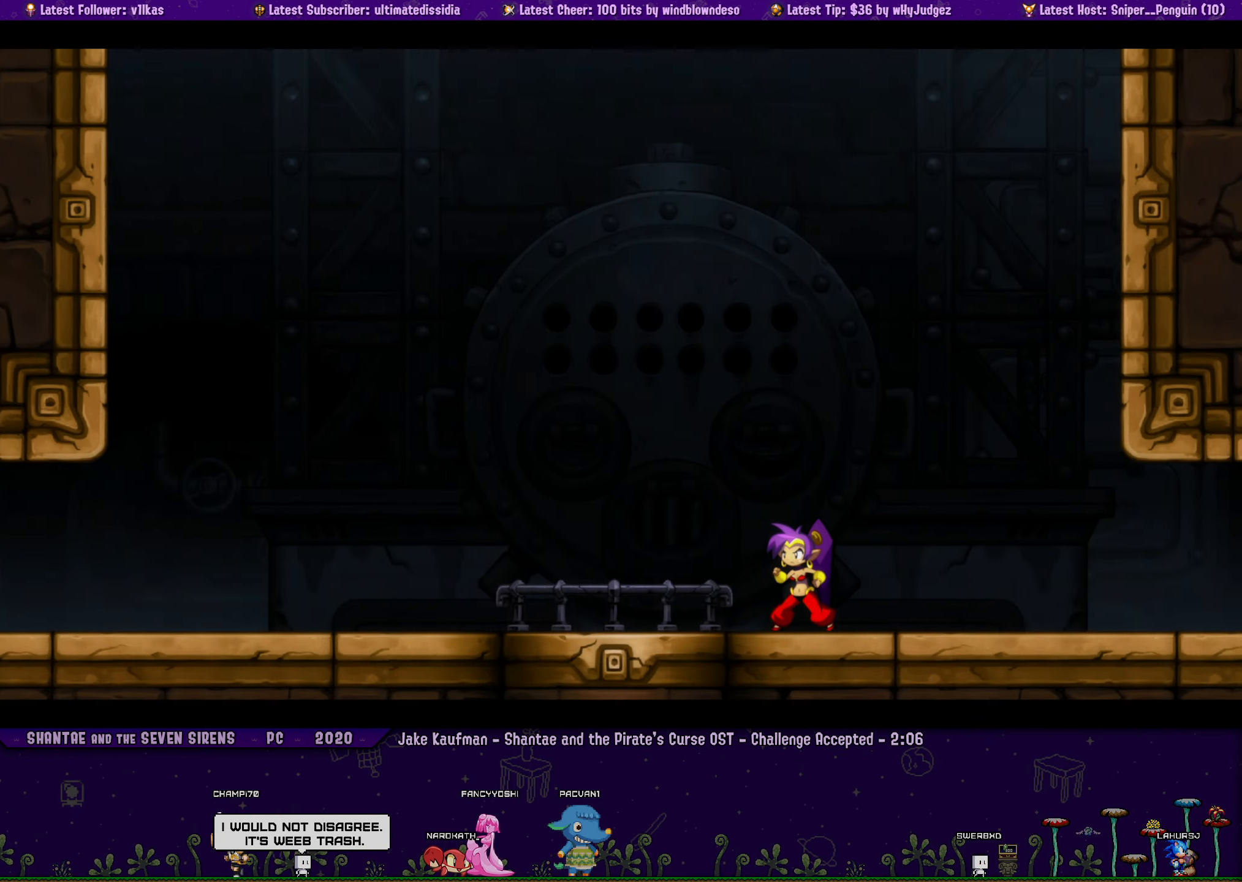
{"buttons": [], "left_stick": "center", "events": []}
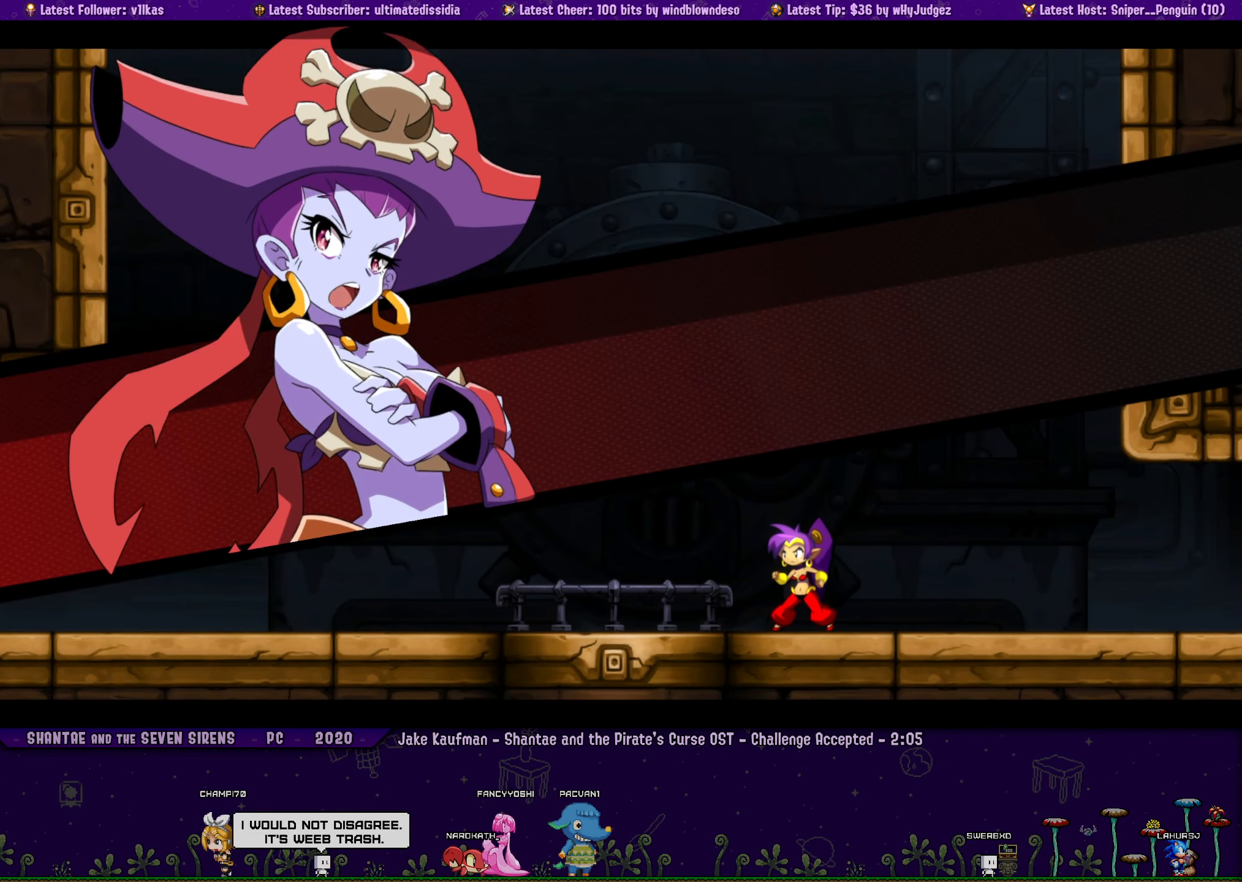
{"buttons": [], "left_stick": "center", "events": []}
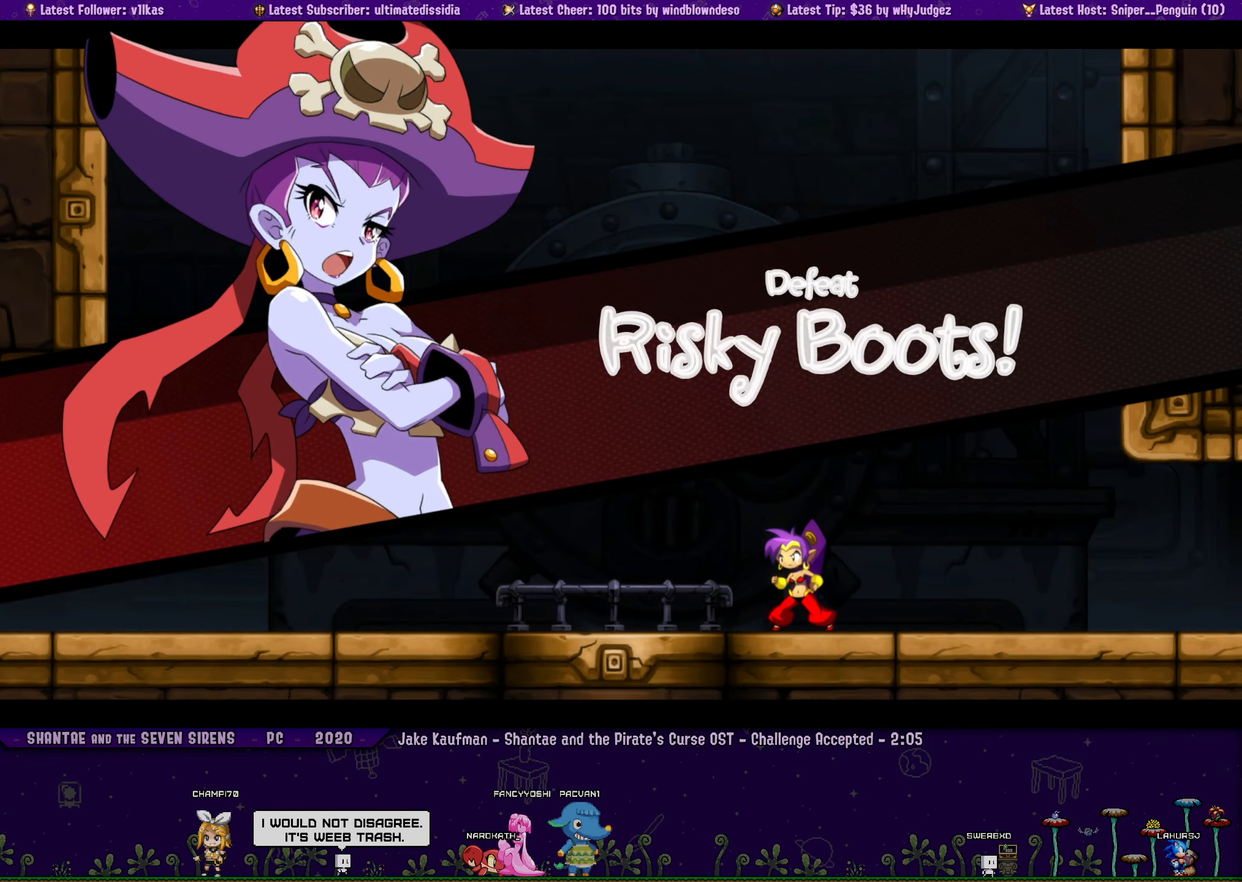
{"buttons": [], "left_stick": "center", "events": []}
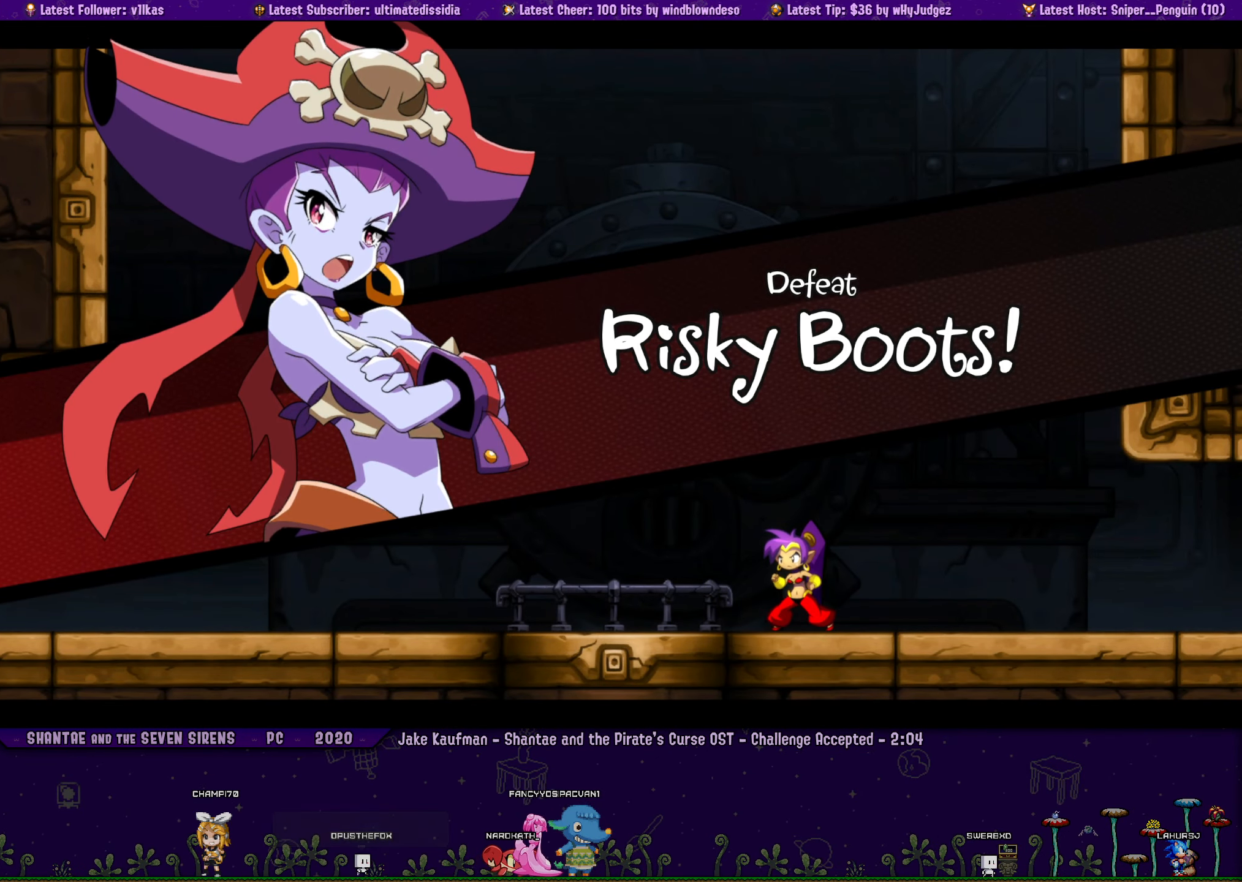
{"buttons": [], "left_stick": "center", "events": []}
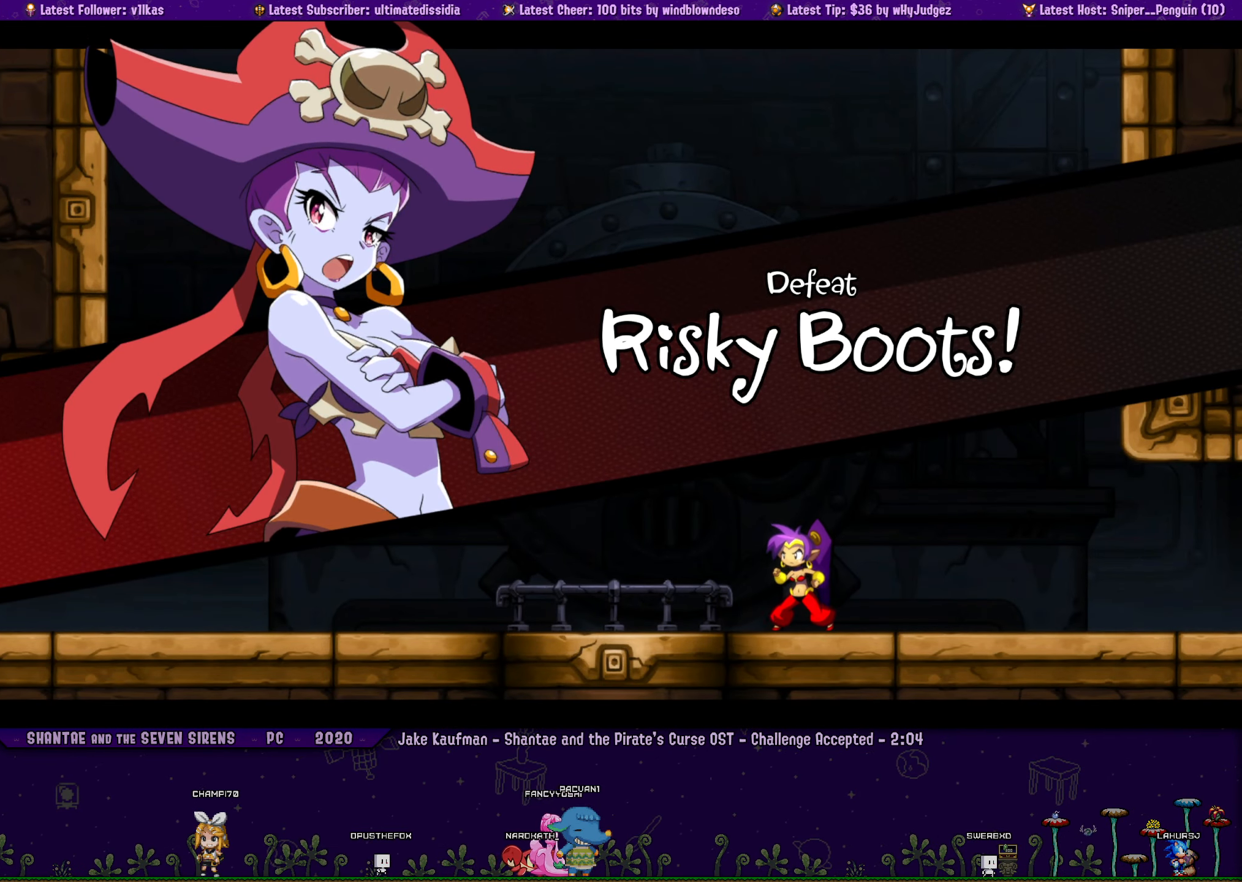
{"buttons": [], "left_stick": "center", "events": []}
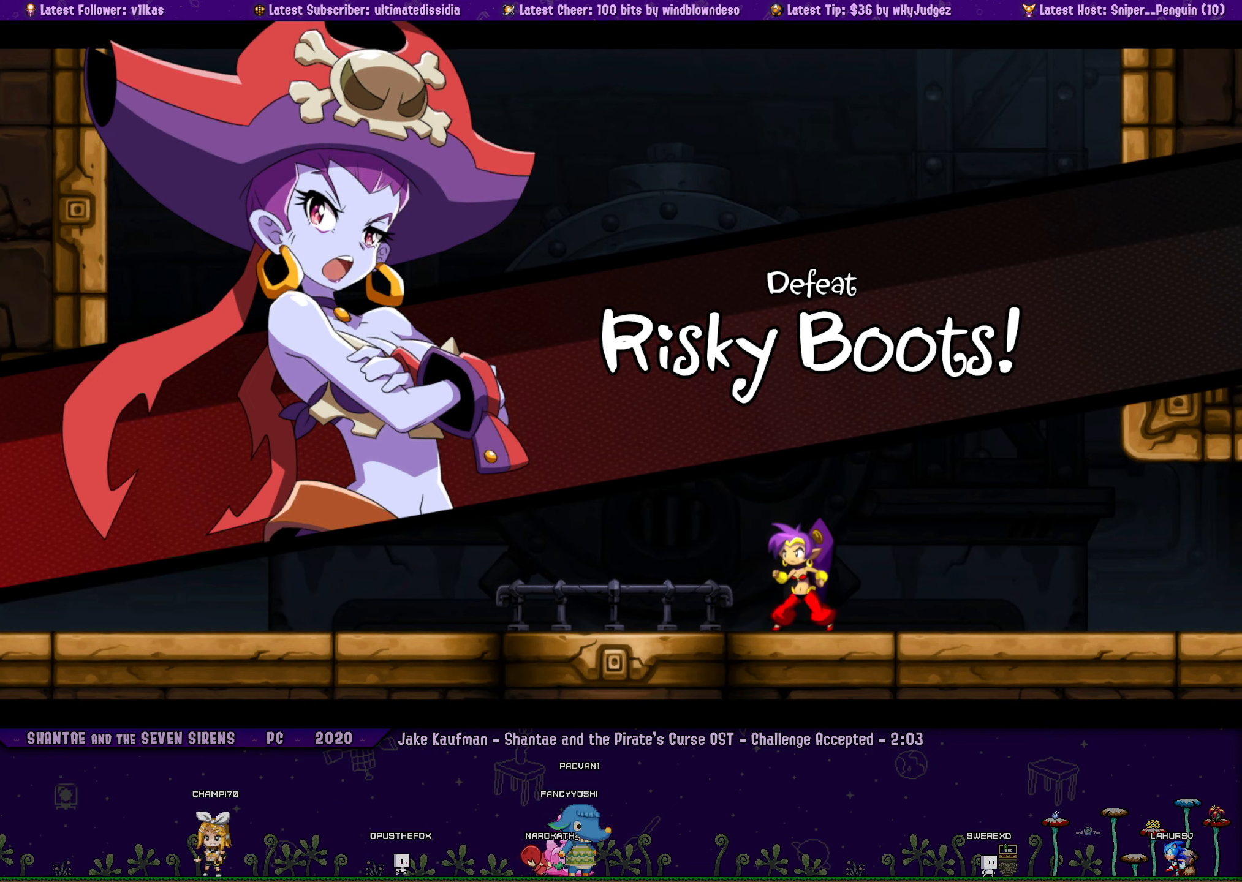
{"buttons": [], "left_stick": "center", "events": []}
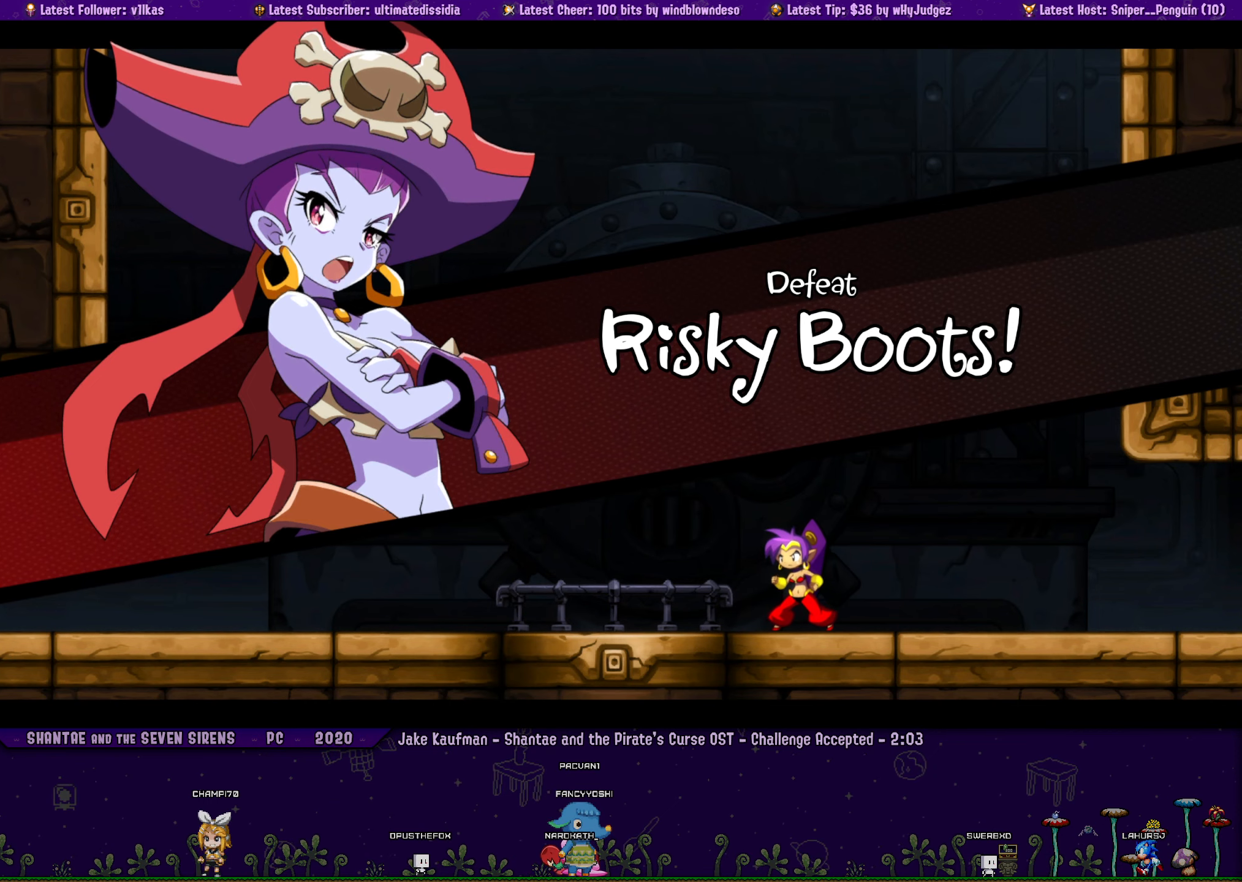
{"buttons": ["DPAD_LEFT"], "left_stick": "center", "events": [[50, "DPAD_LEFT", "down"]]}
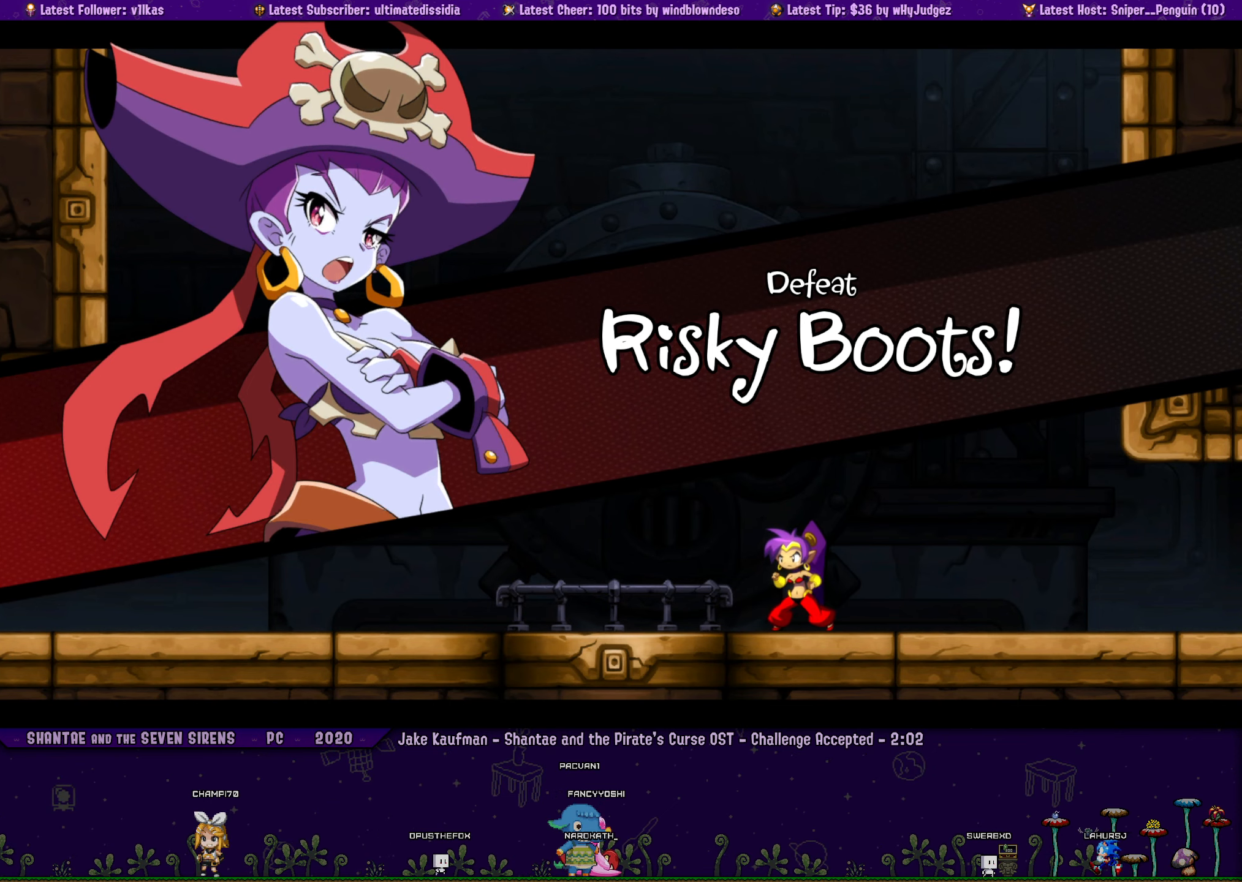
{"buttons": ["DPAD_LEFT"], "left_stick": "center", "events": []}
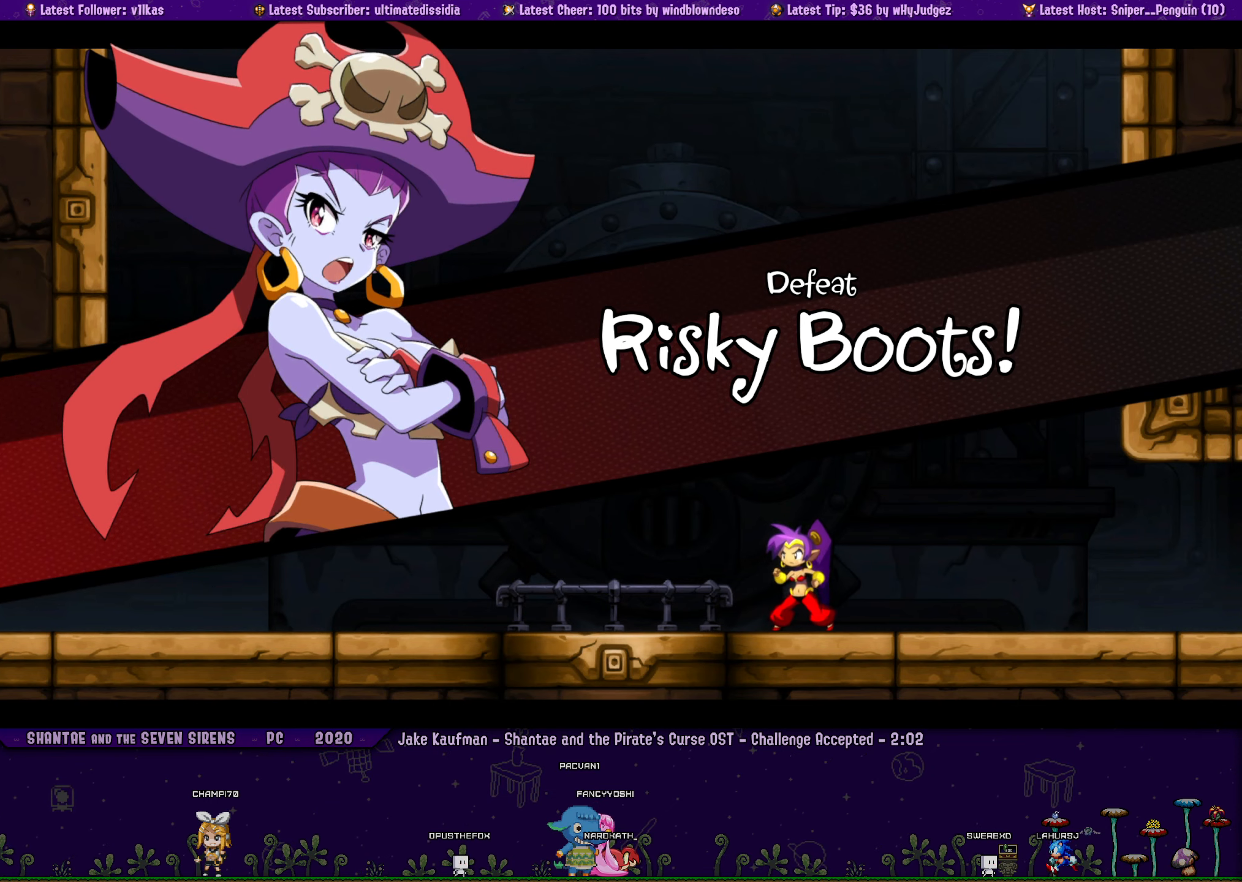
{"buttons": [], "left_stick": "center", "events": [[167, "DPAD_LEFT", "up"]]}
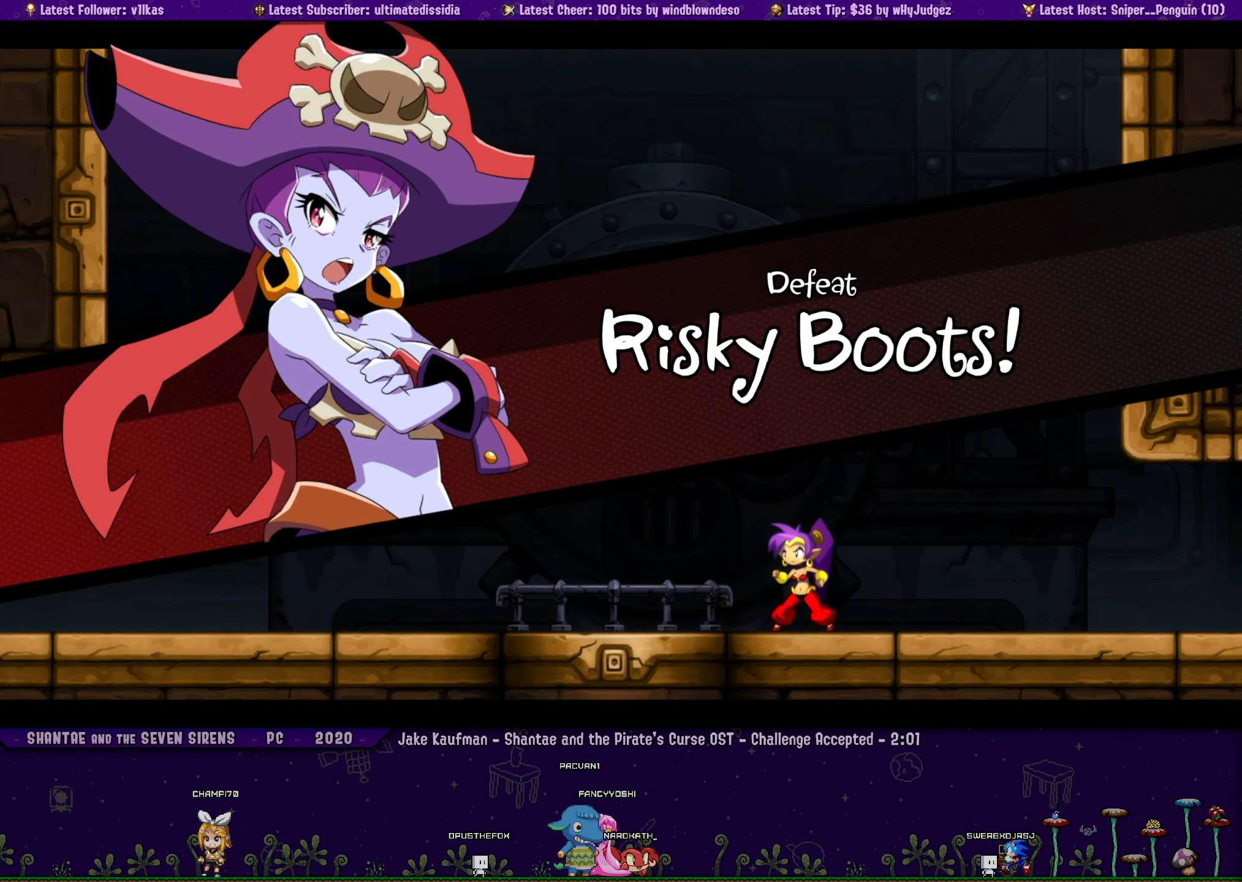
{"buttons": [], "left_stick": "center", "events": []}
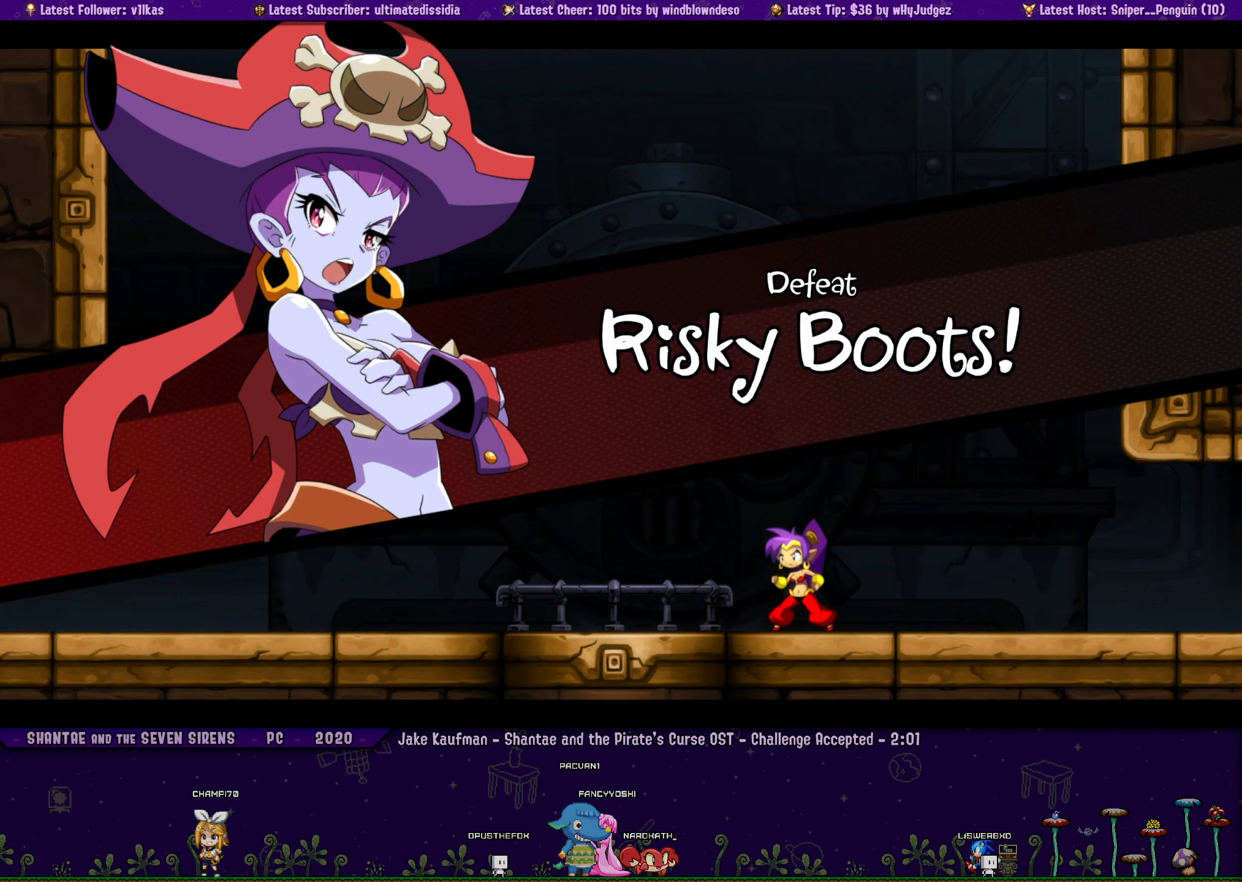
{"buttons": ["R1", "DPAD_LEFT"], "left_stick": "center", "events": [[400, "DPAD_LEFT", "down"], [467, "R1", "down"]]}
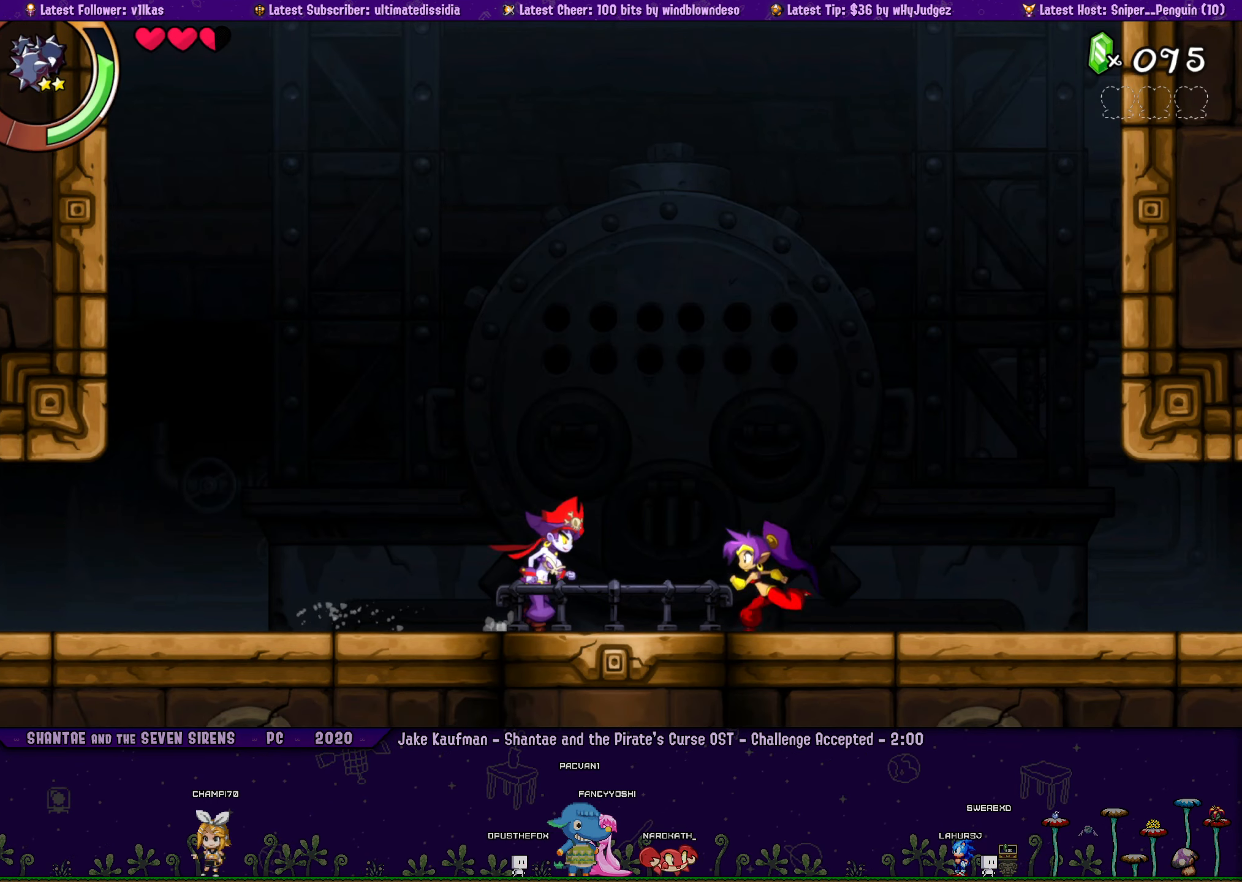
{"buttons": ["DPAD_LEFT"], "left_stick": "center", "events": [[384, "R1", "up"]]}
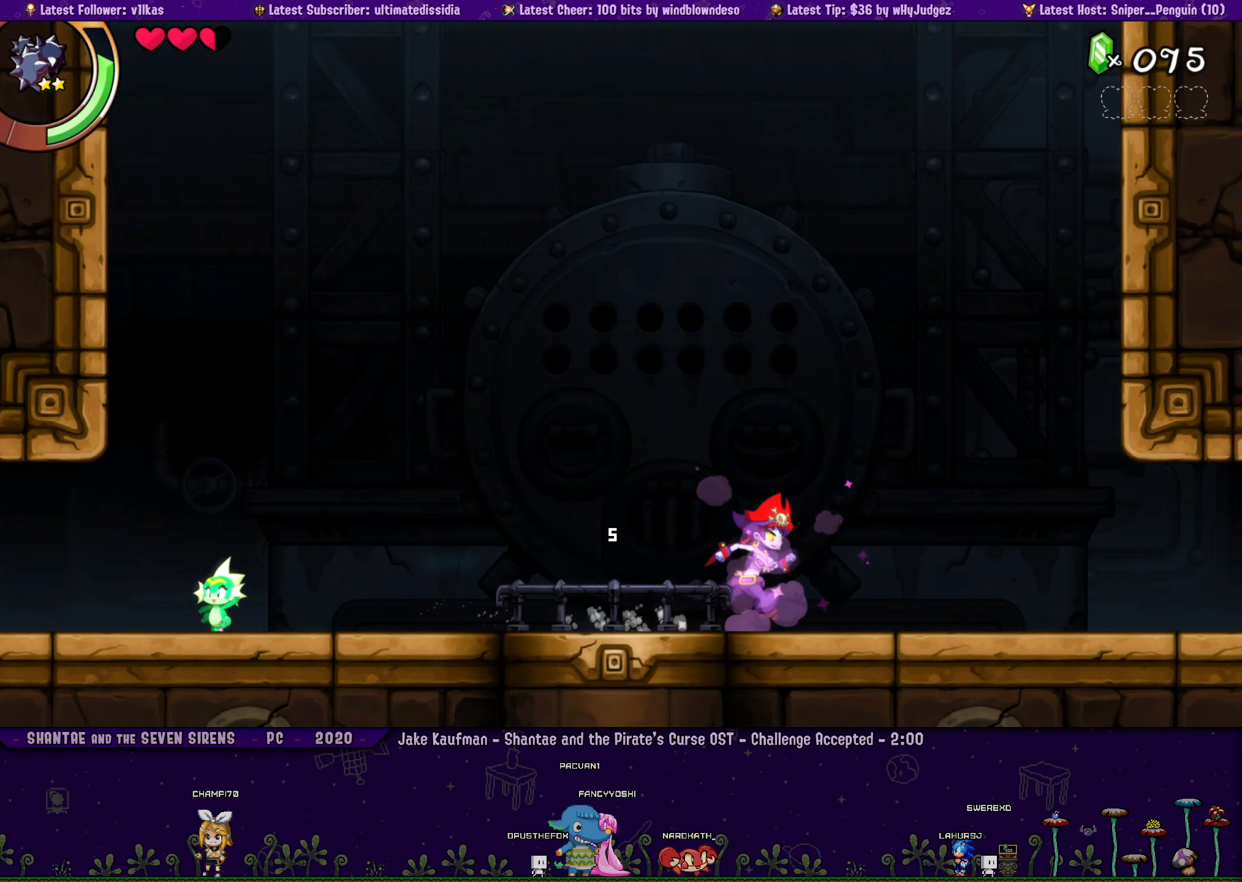
{"buttons": ["R1"], "left_stick": "center", "events": [[100, "R1", "down"], [484, "DPAD_LEFT", "up"]]}
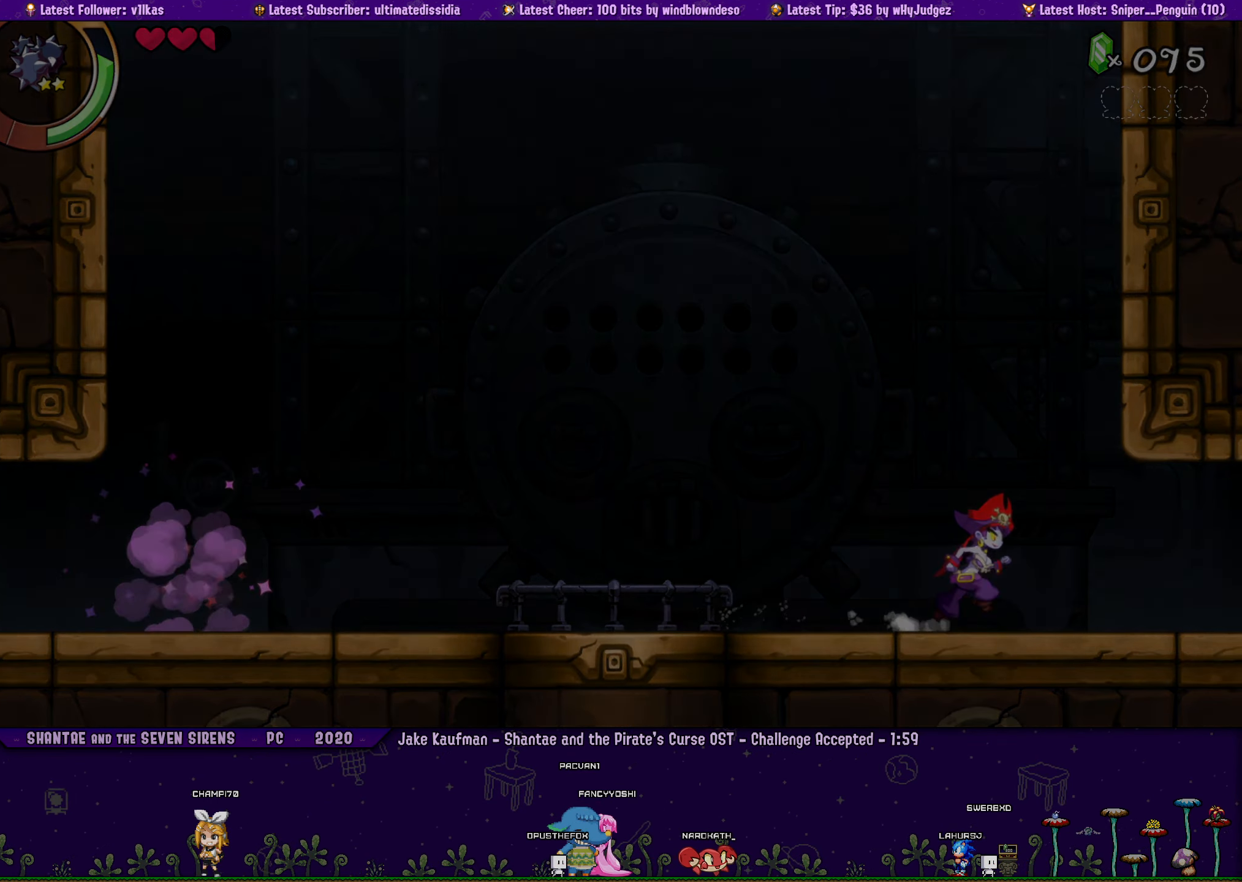
{"buttons": ["DPAD_LEFT"], "left_stick": "center", "events": [[34, "R1", "up"], [134, "DPAD_LEFT", "down"]]}
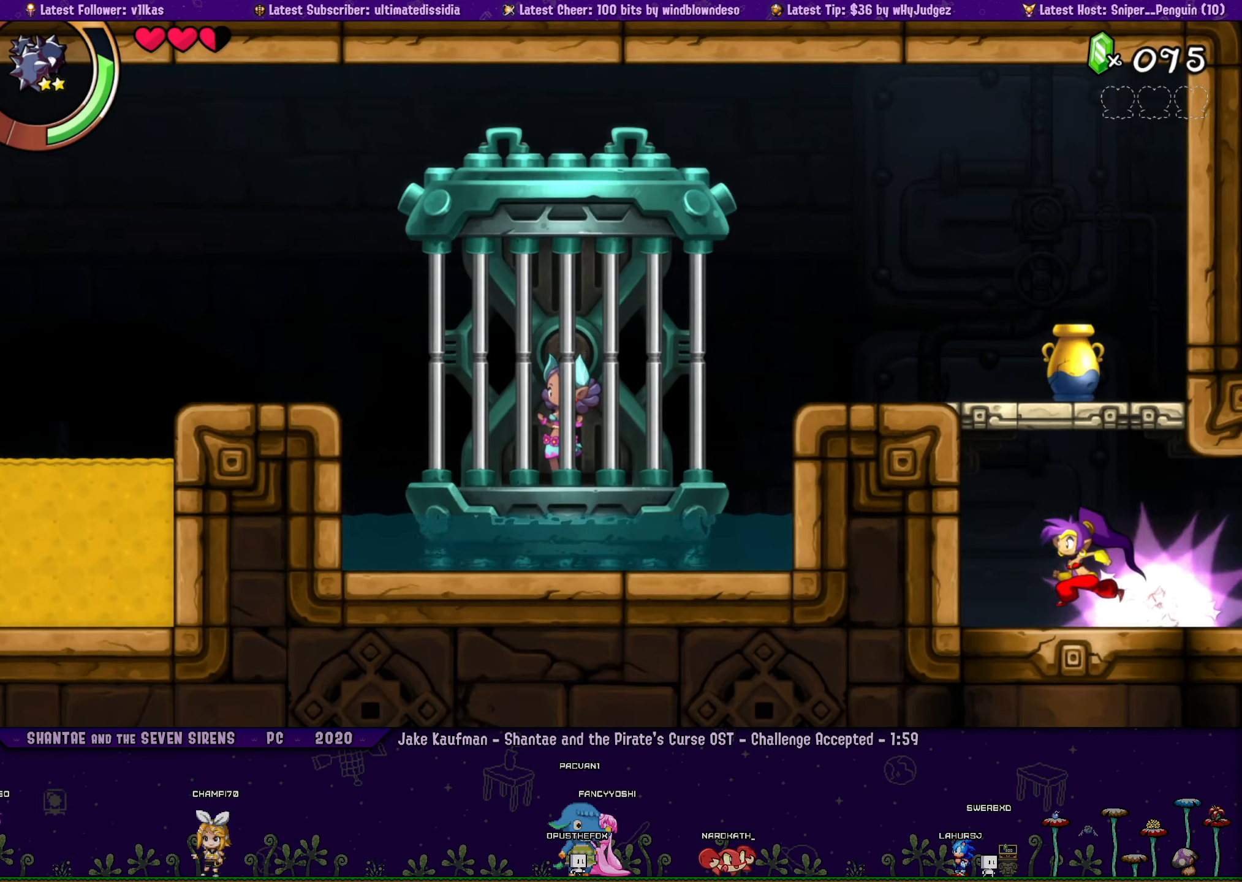
{"buttons": [], "left_stick": "center", "events": [[84, "DPAD_LEFT", "up"], [150, "CROSS", "down"], [217, "DPAD_RIGHT", "down"], [367, "CROSS", "up"], [367, "DPAD_RIGHT", "up"], [384, "DPAD_LEFT", "down"], [433, "SQUARE", "down"], [450, "DPAD_LEFT", "up"], [500, "SQUARE", "up"]]}
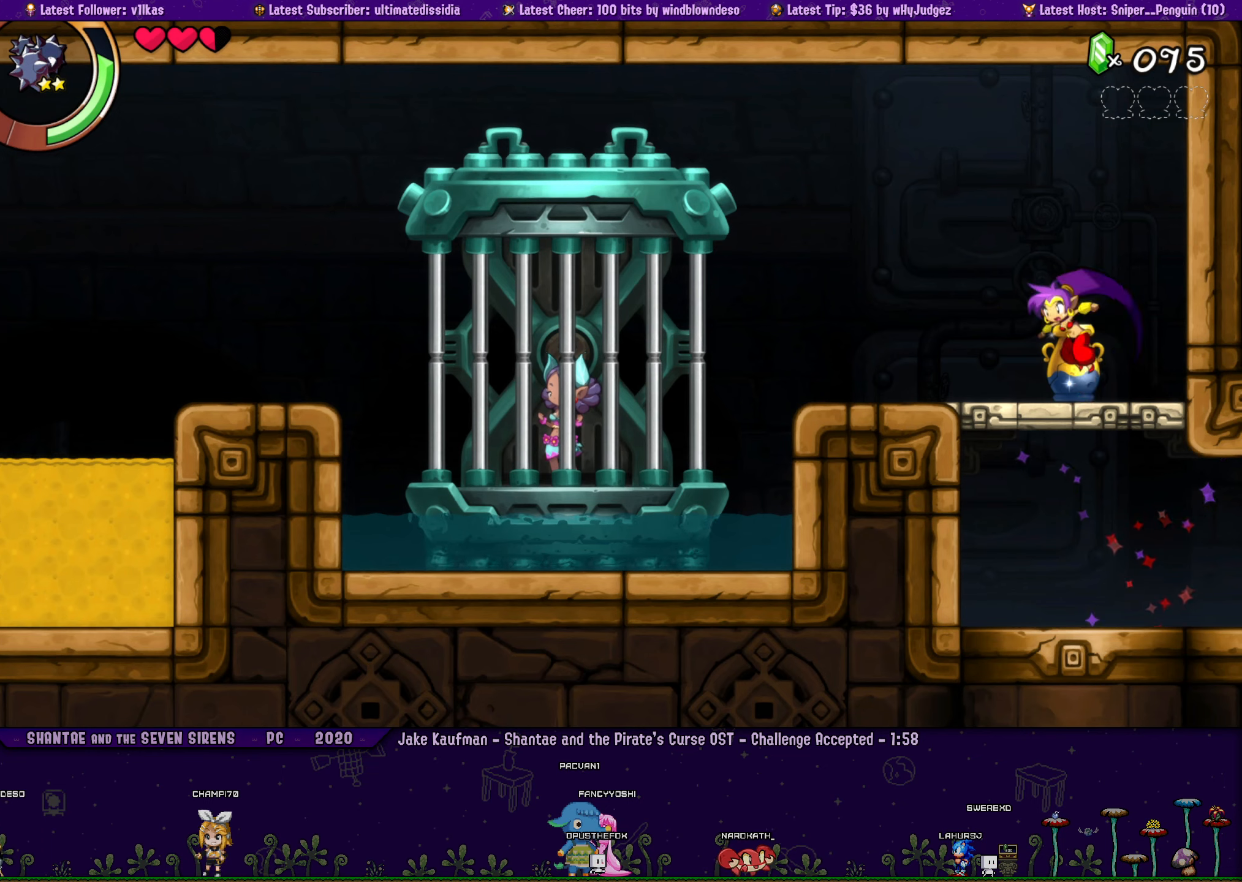
{"buttons": ["DPAD_DOWN"], "left_stick": "center", "events": [[166, "DPAD_DOWN", "down"], [233, "SQUARE", "down"], [366, "SQUARE", "up"]]}
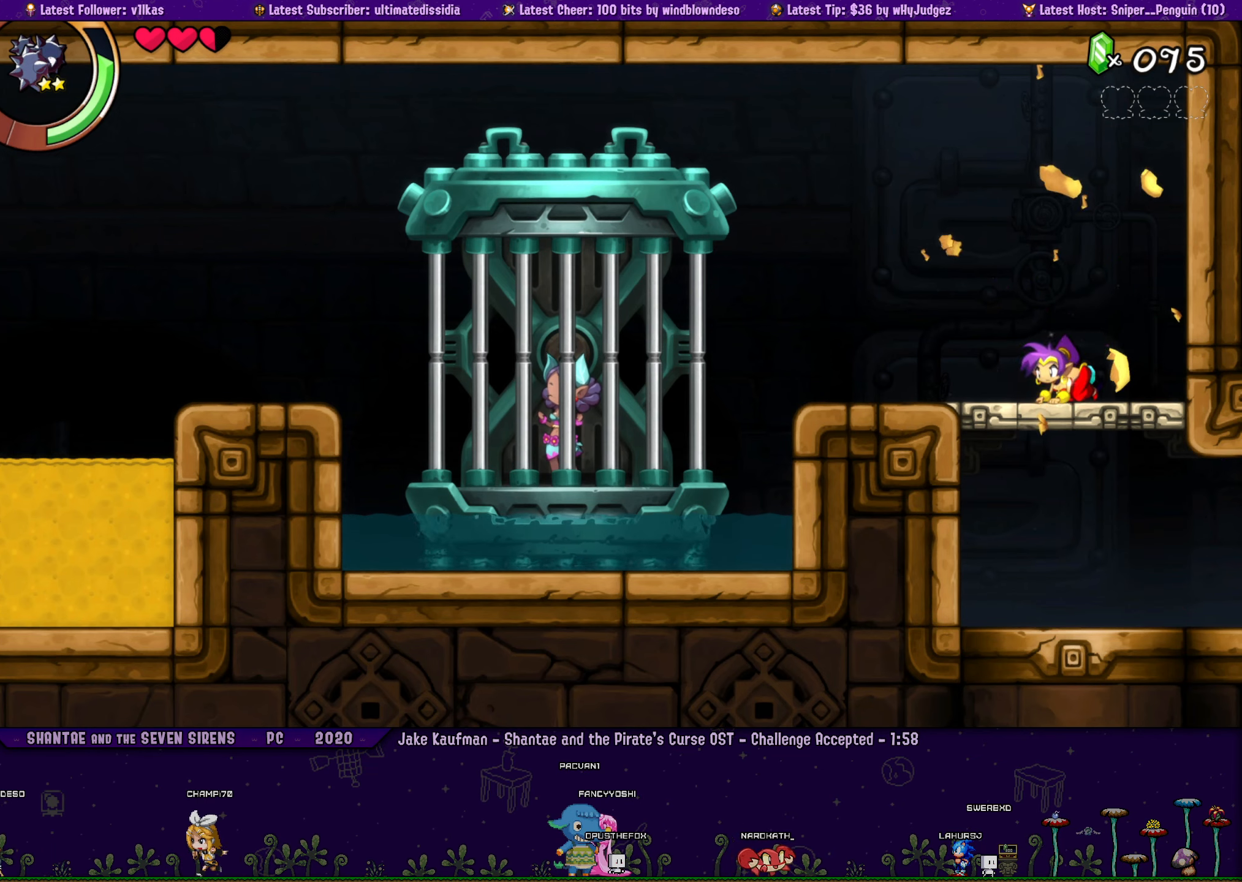
{"buttons": ["R1", "DPAD_LEFT"], "left_stick": "center", "events": [[33, "DPAD_DOWN", "up"], [450, "DPAD_LEFT", "down"], [483, "R1", "down"]]}
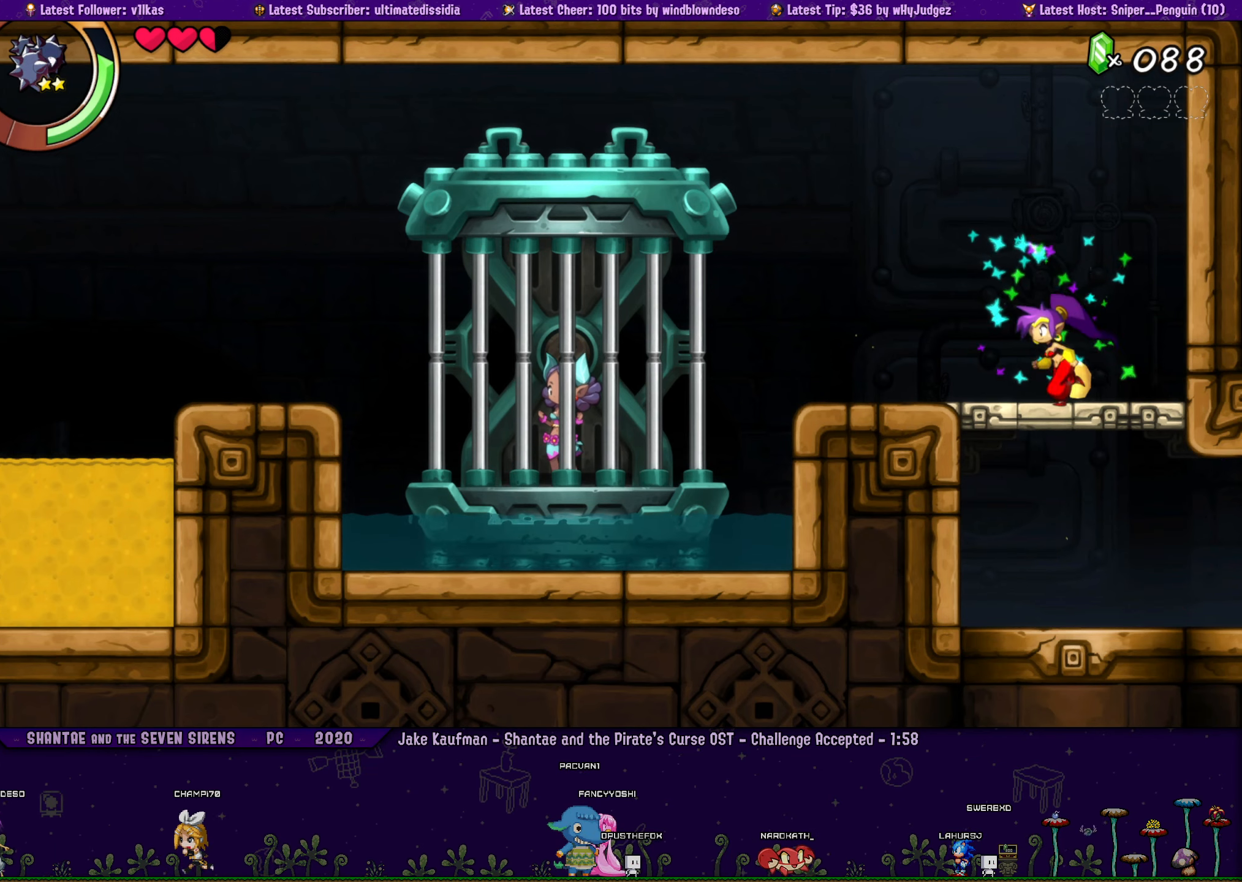
{"buttons": [], "left_stick": "center", "events": [[216, "R1", "up"], [416, "DPAD_LEFT", "up"]]}